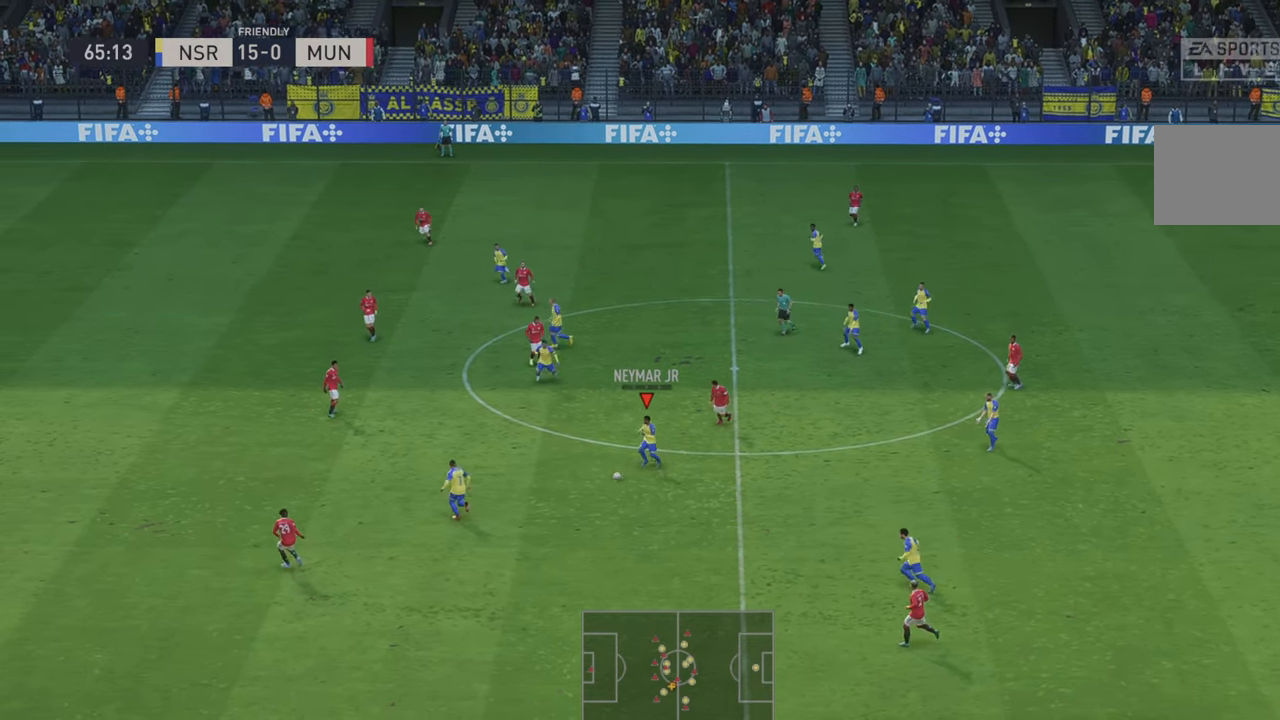
Gameplay with a controller (Xbox layout); each line is a JSON object with the inputs held at the frame after it. "events" lists button and stick changes between this image and that frame as [ms after this image, input, new state], when the widget could be followed in between. Not read: HOME L3 R3.
{"buttons": ["L1", "R2"], "left_stick": "left", "right_stick": "center", "events": [[67, "R2", "down"], [167, "R2", "up"], [267, "R2", "down"], [367, "L1", "down"]]}
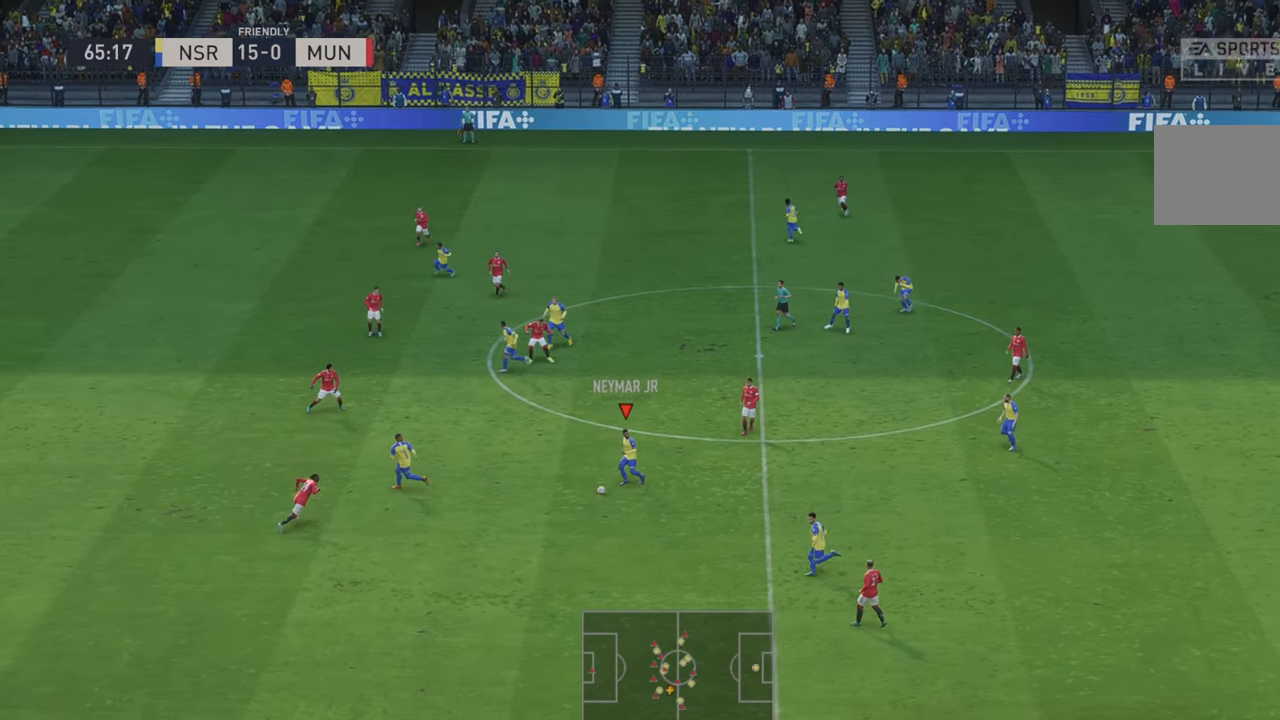
{"buttons": ["R2"], "left_stick": "left", "right_stick": "center", "events": [[34, "L1", "up"], [134, "Y", "down"], [300, "Y", "up"]]}
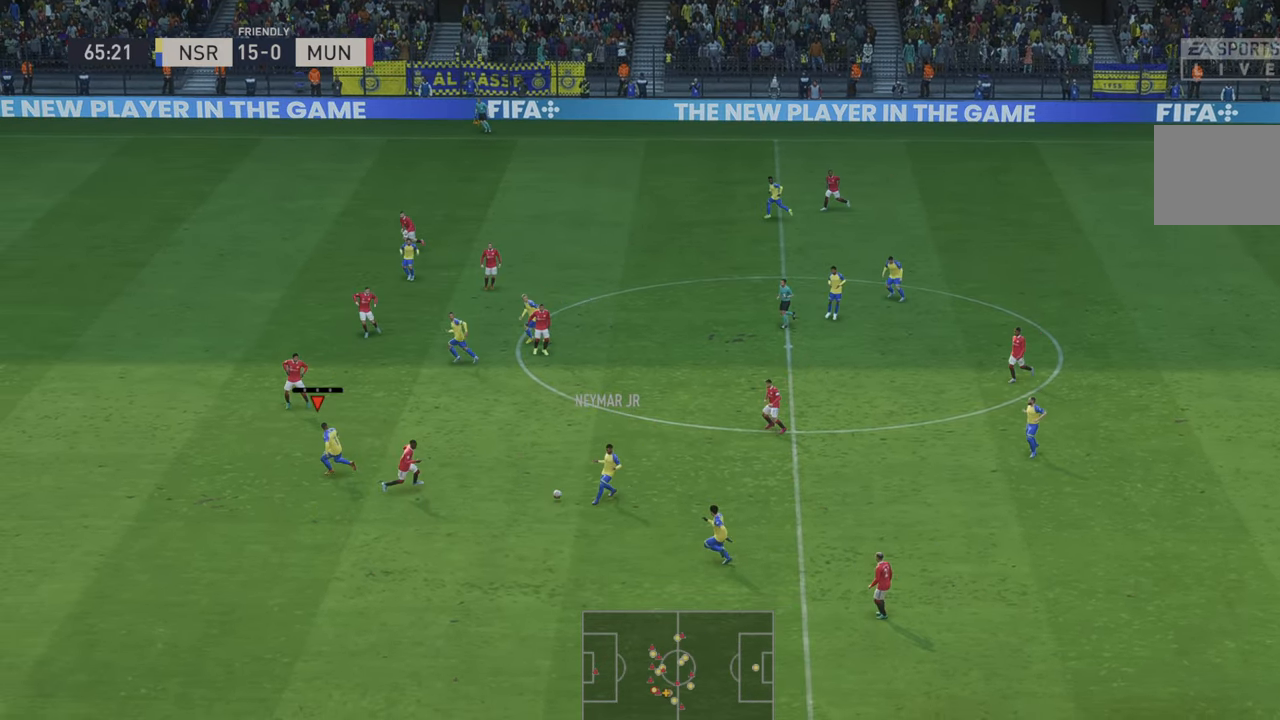
{"buttons": ["R2"], "left_stick": "left", "right_stick": "center", "events": []}
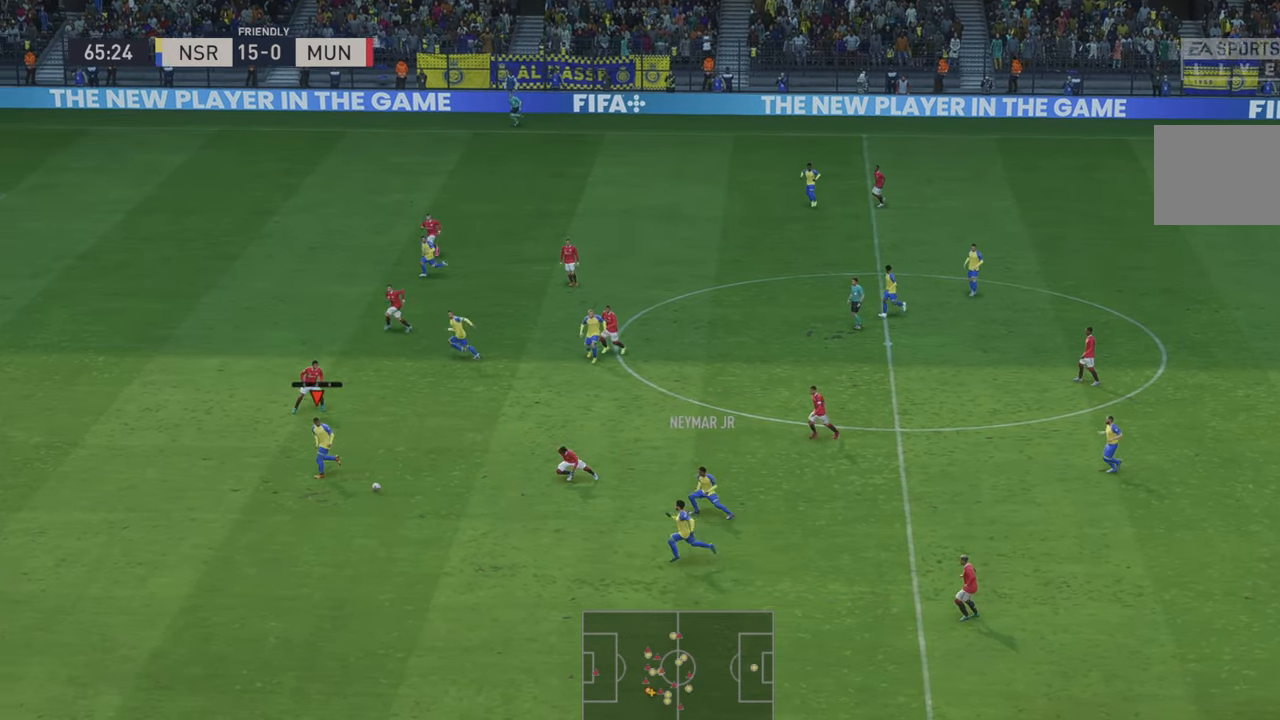
{"buttons": ["R2"], "left_stick": "left", "right_stick": "center", "events": []}
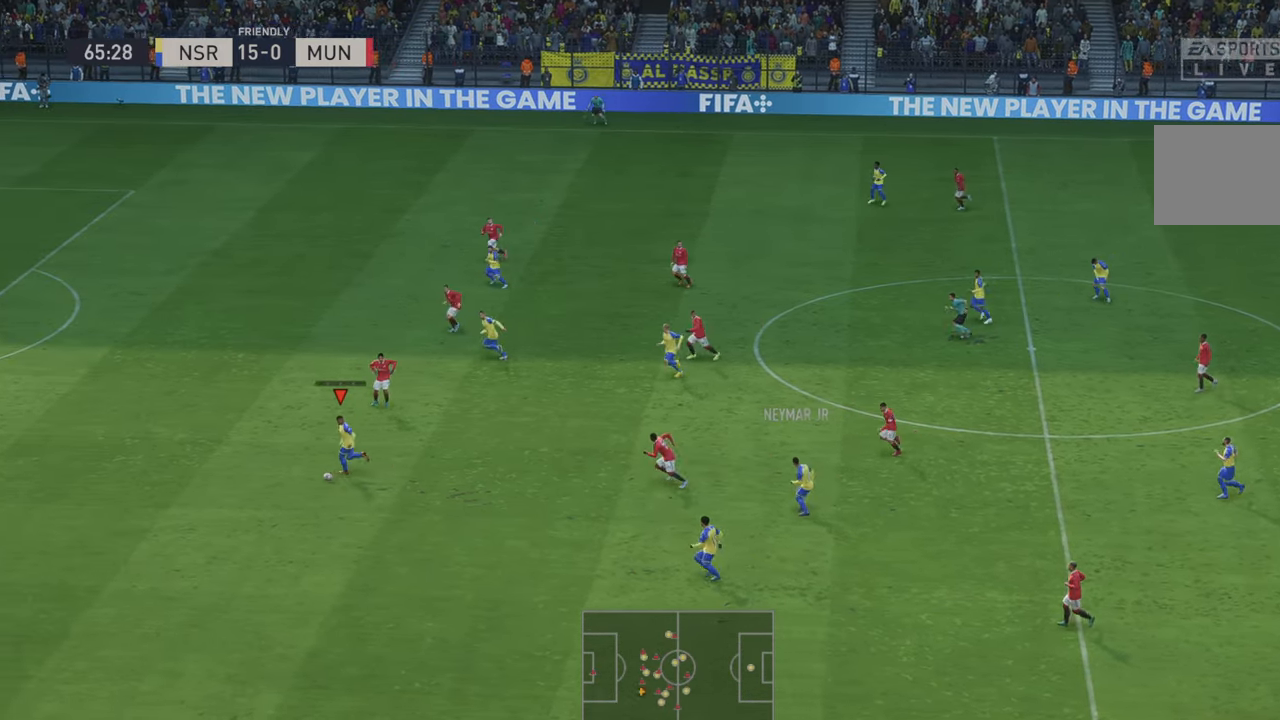
{"buttons": ["R2"], "left_stick": "left", "right_stick": "center", "events": []}
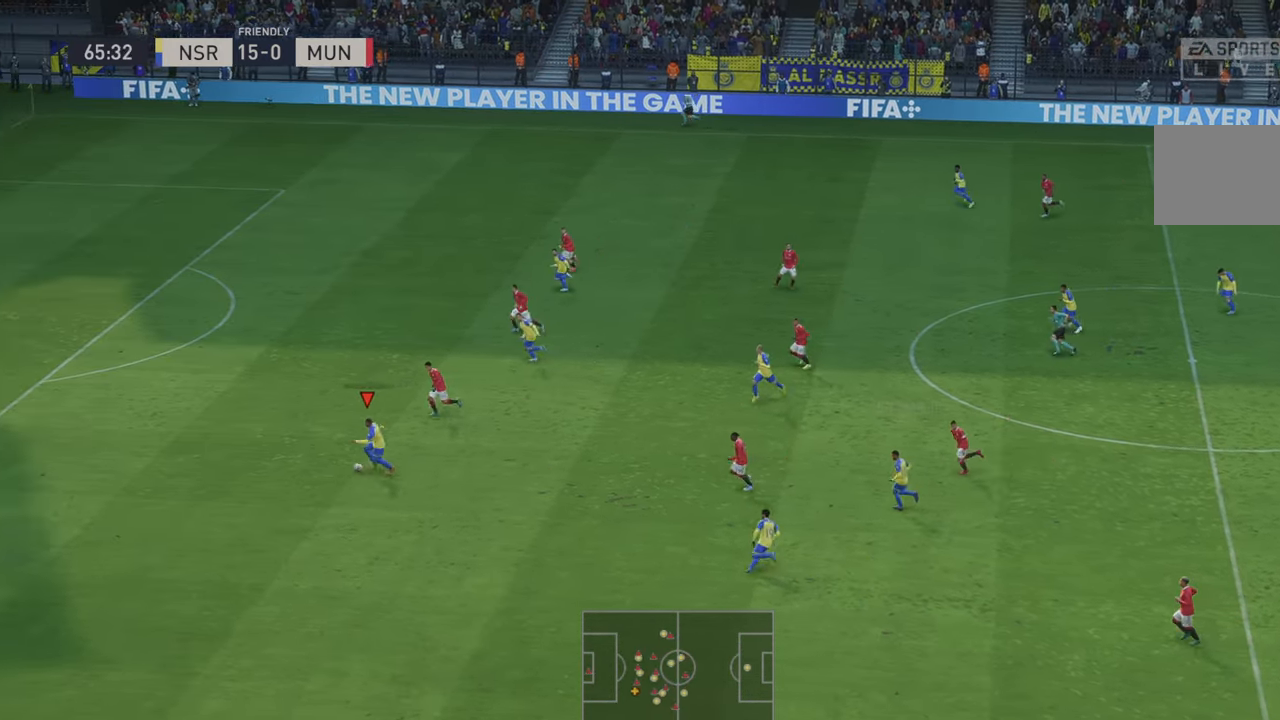
{"buttons": ["R2"], "left_stick": "left", "right_stick": "center", "events": []}
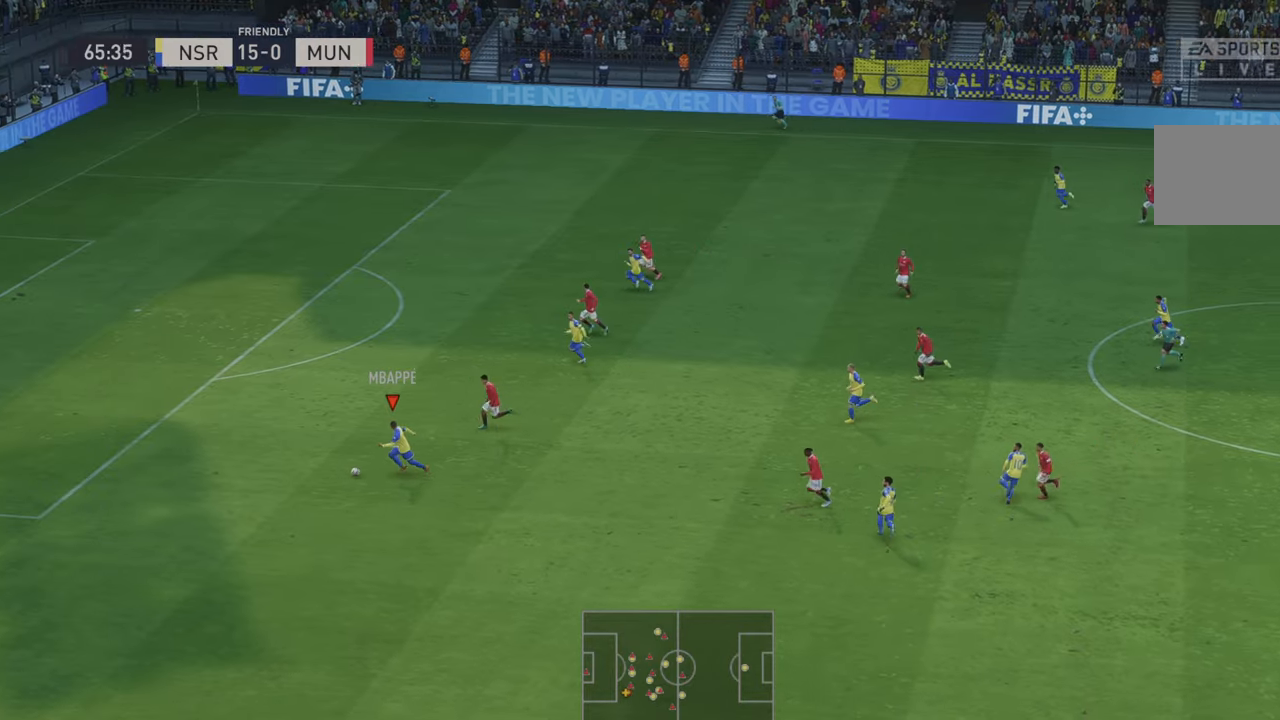
{"buttons": ["R2"], "left_stick": "up-left", "right_stick": "center", "events": [[450, "left_stick", "up-left"]]}
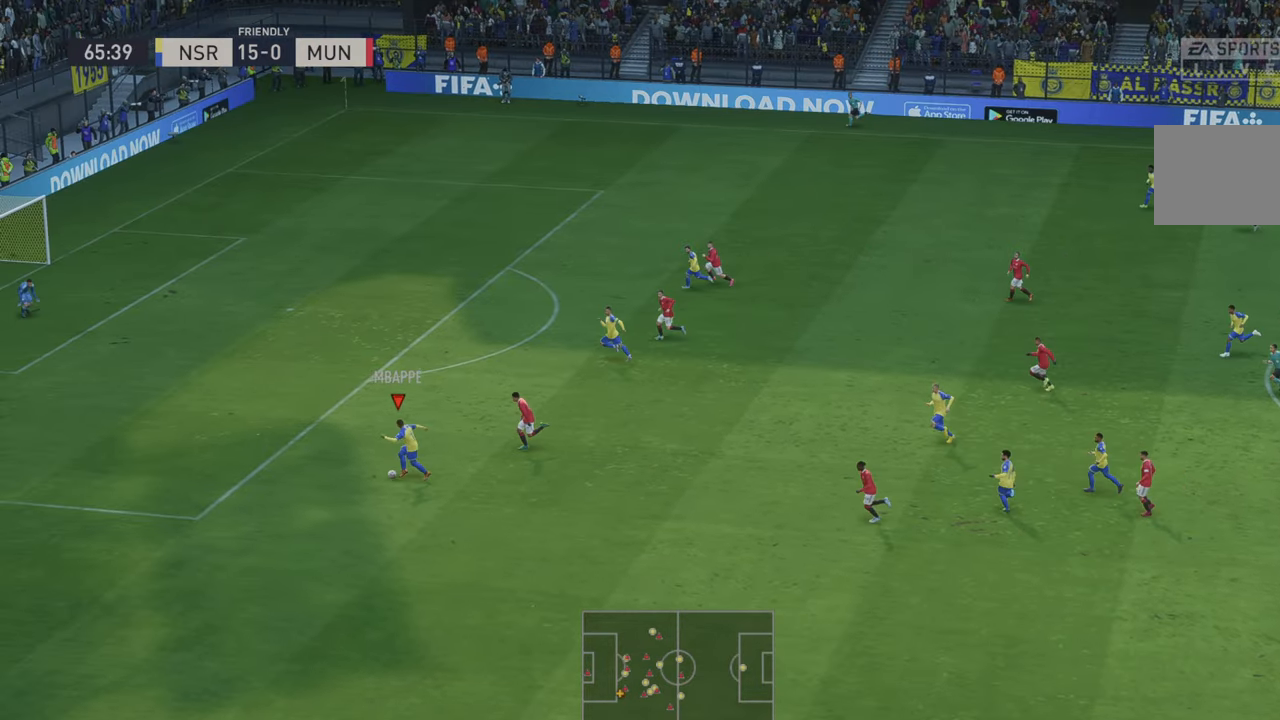
{"buttons": ["X", "R2"], "left_stick": "up", "right_stick": "center", "events": [[284, "X", "down"], [284, "left_stick", "up"], [417, "X", "up"], [450, "X", "down"]]}
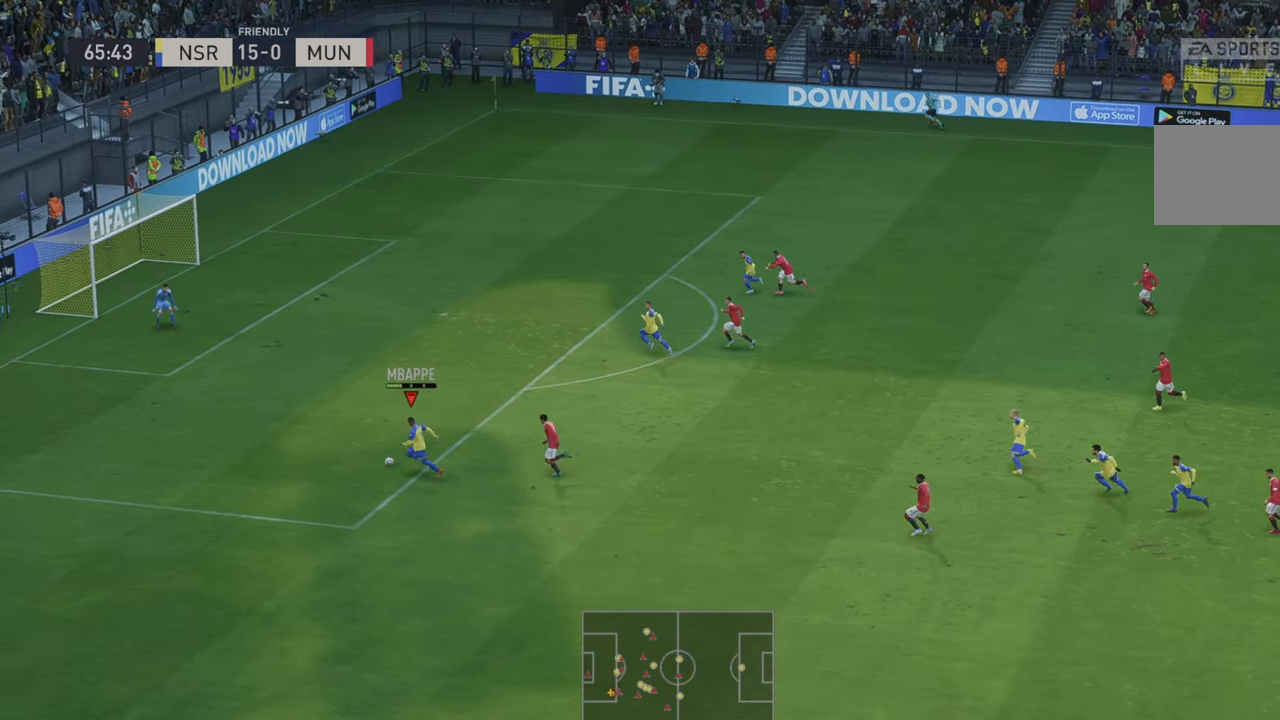
{"buttons": ["R2"], "left_stick": "up", "right_stick": "center", "events": [[84, "X", "up"]]}
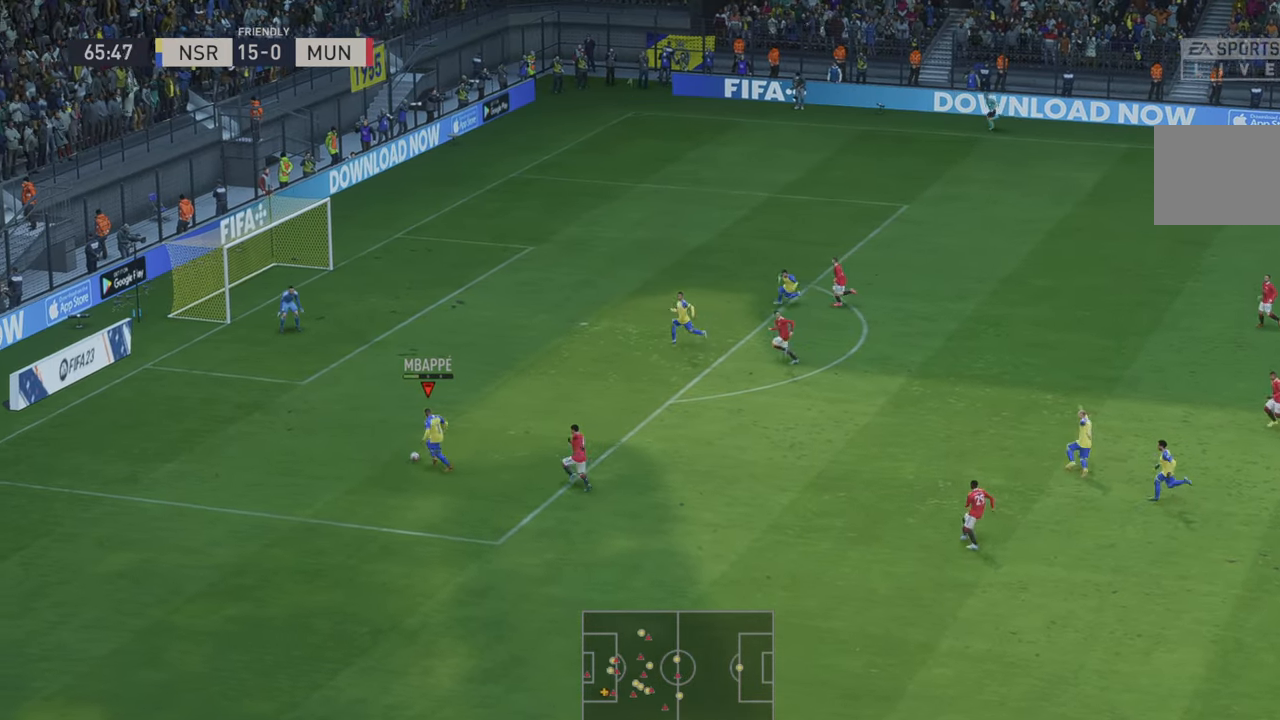
{"buttons": ["R2"], "left_stick": "up", "right_stick": "center", "events": []}
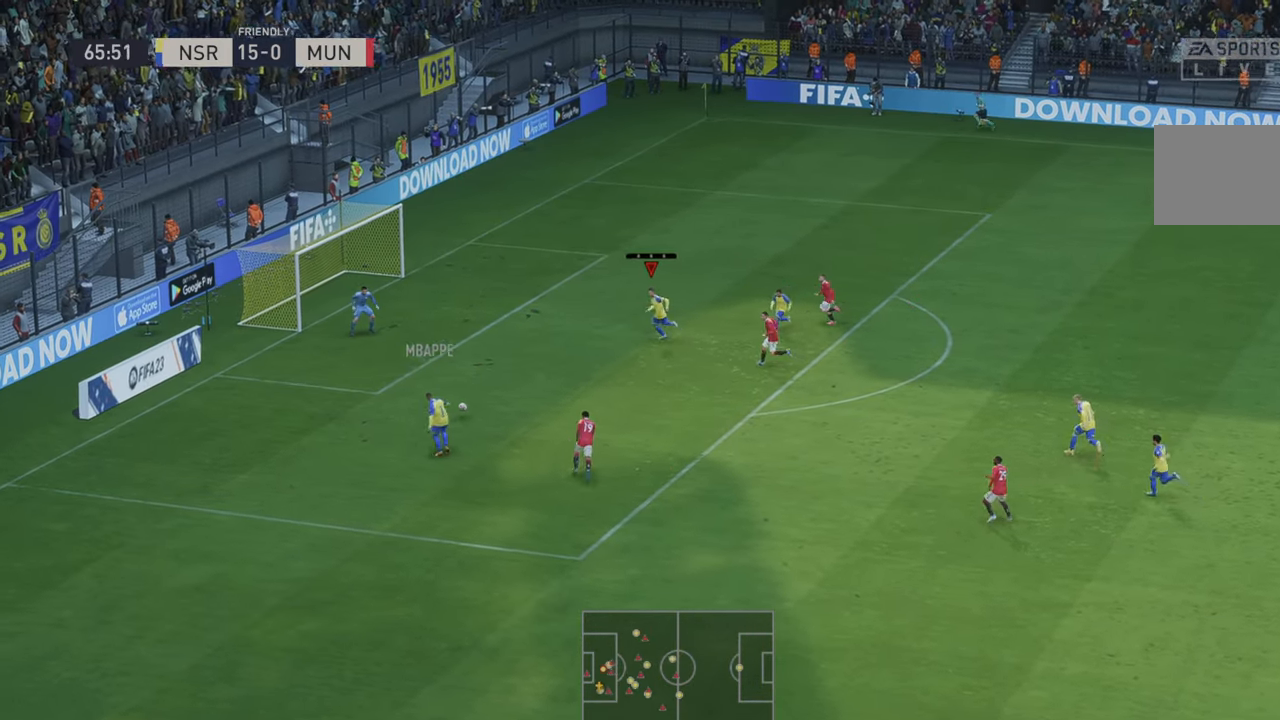
{"buttons": [], "left_stick": "up-left", "right_stick": "center"}
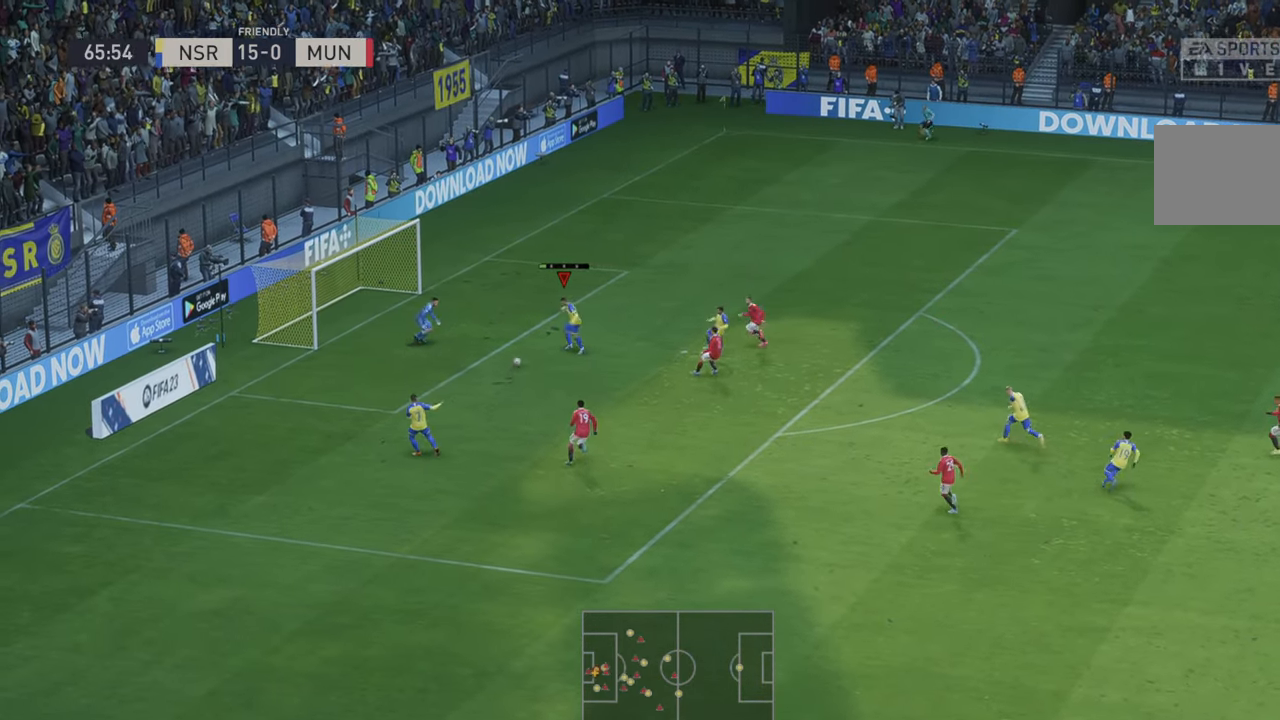
{"buttons": [], "left_stick": "left", "right_stick": "center", "events": [[150, "left_stick", "up"], [450, "left_stick", "left"]]}
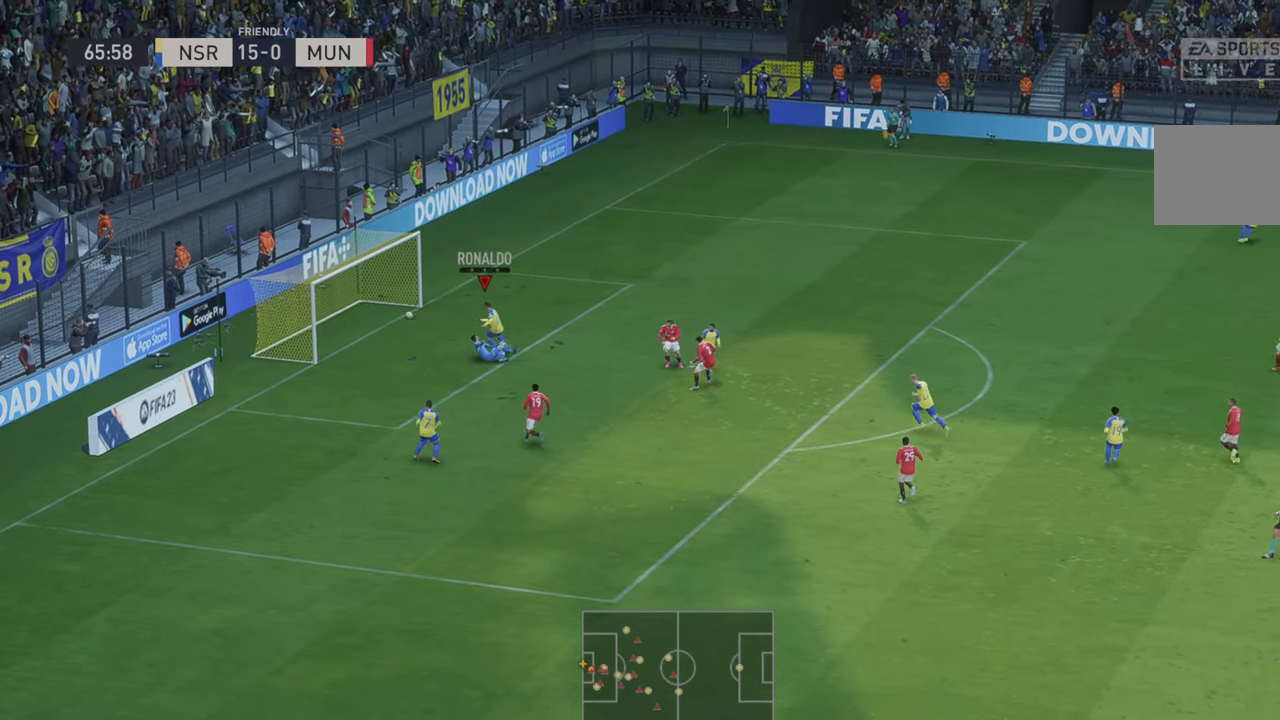
{"buttons": [], "left_stick": "down-left", "right_stick": "center", "events": [[34, "left_stick", "down-left"]]}
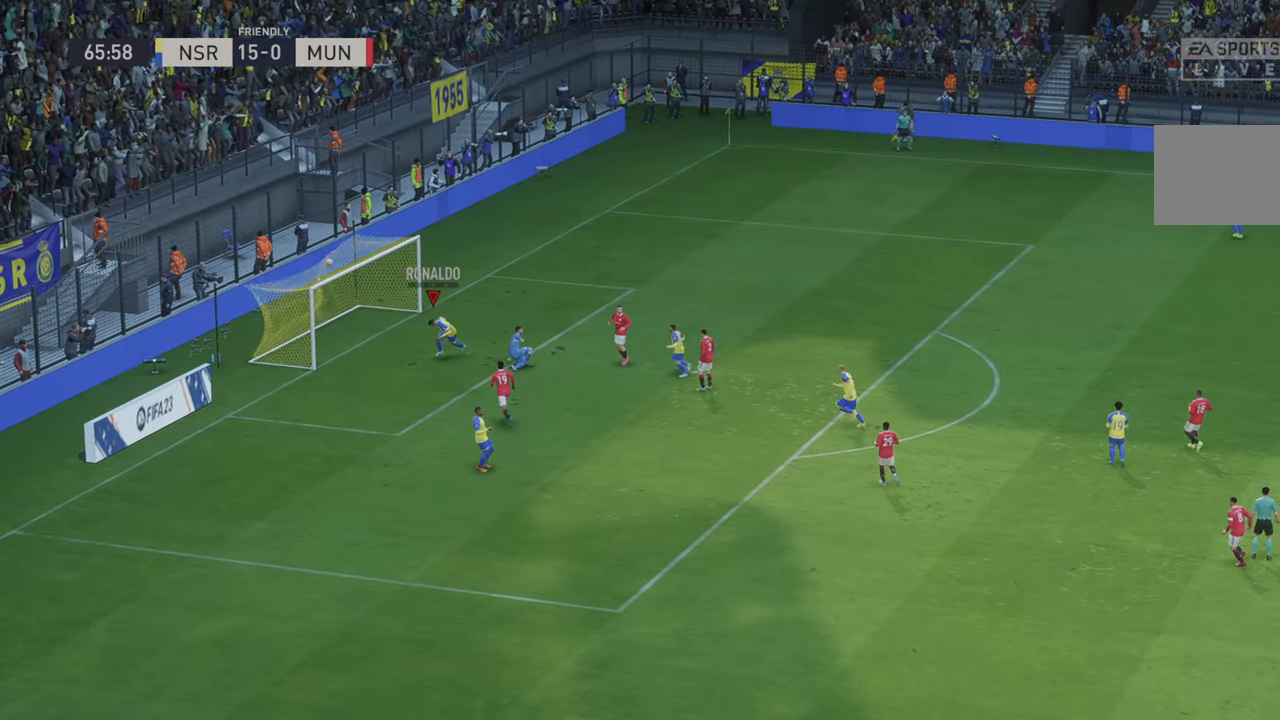
{"buttons": [], "left_stick": "down-left", "right_stick": "center", "events": []}
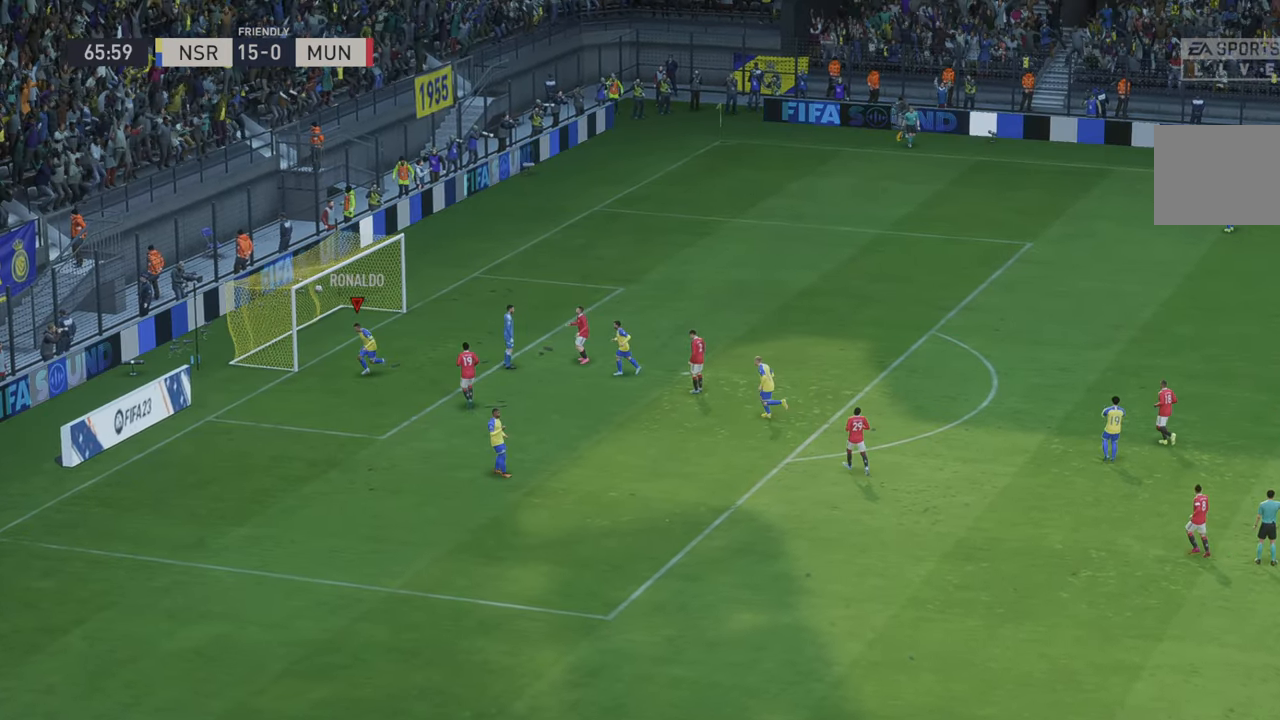
{"buttons": [], "left_stick": "left", "right_stick": "center", "events": [[117, "R2", "down"], [200, "left_stick", "left"], [250, "R2", "up"]]}
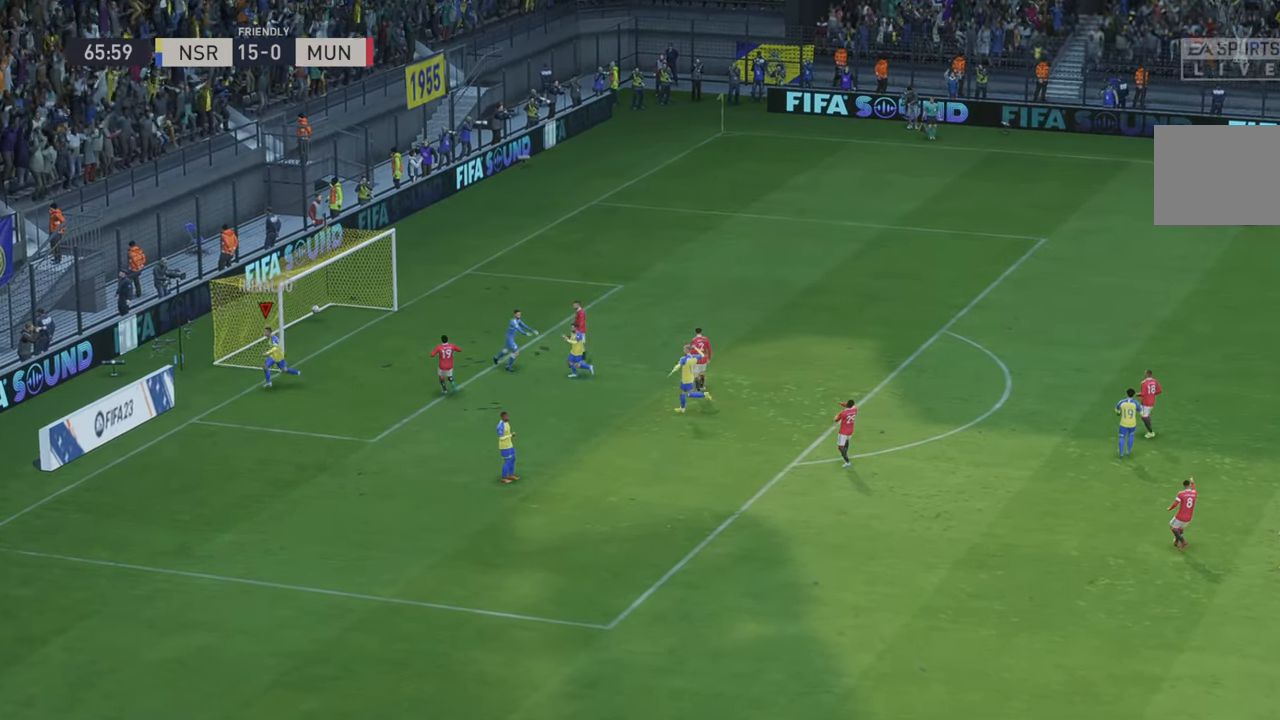
{"buttons": [], "left_stick": "center", "right_stick": "center", "events": [[200, "left_stick", "center"]]}
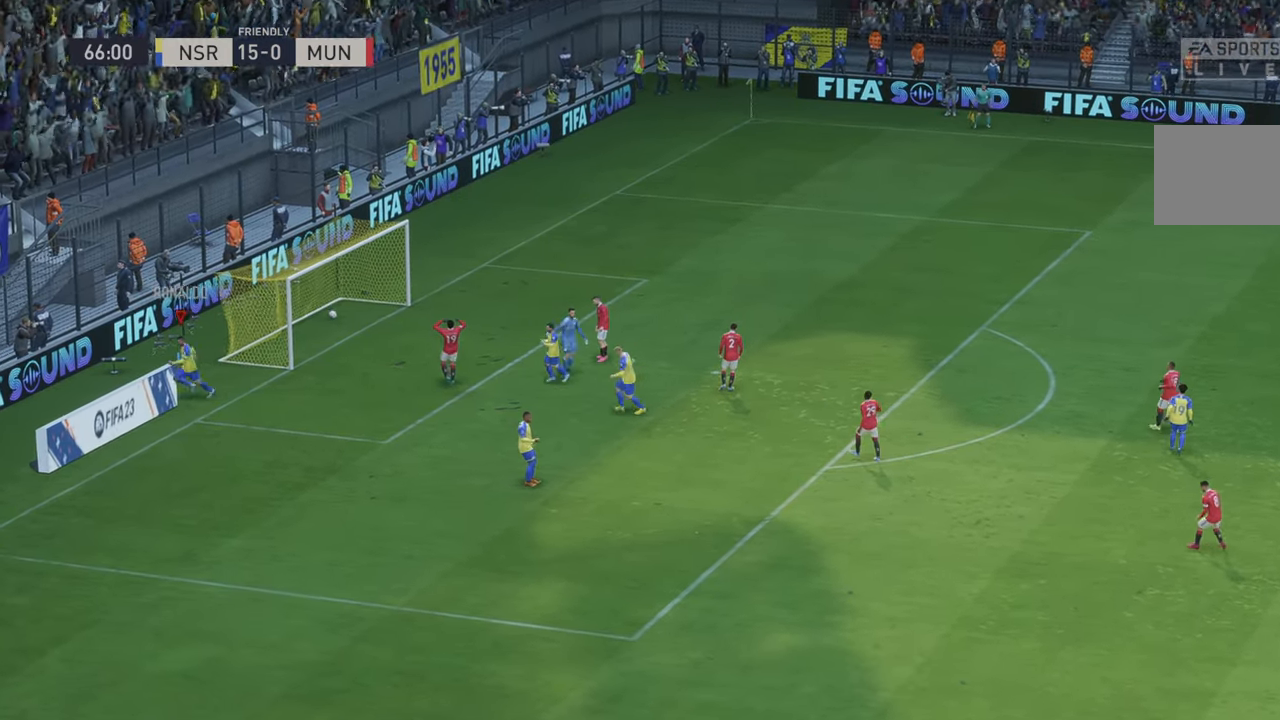
{"buttons": [], "left_stick": "center", "right_stick": "center", "events": []}
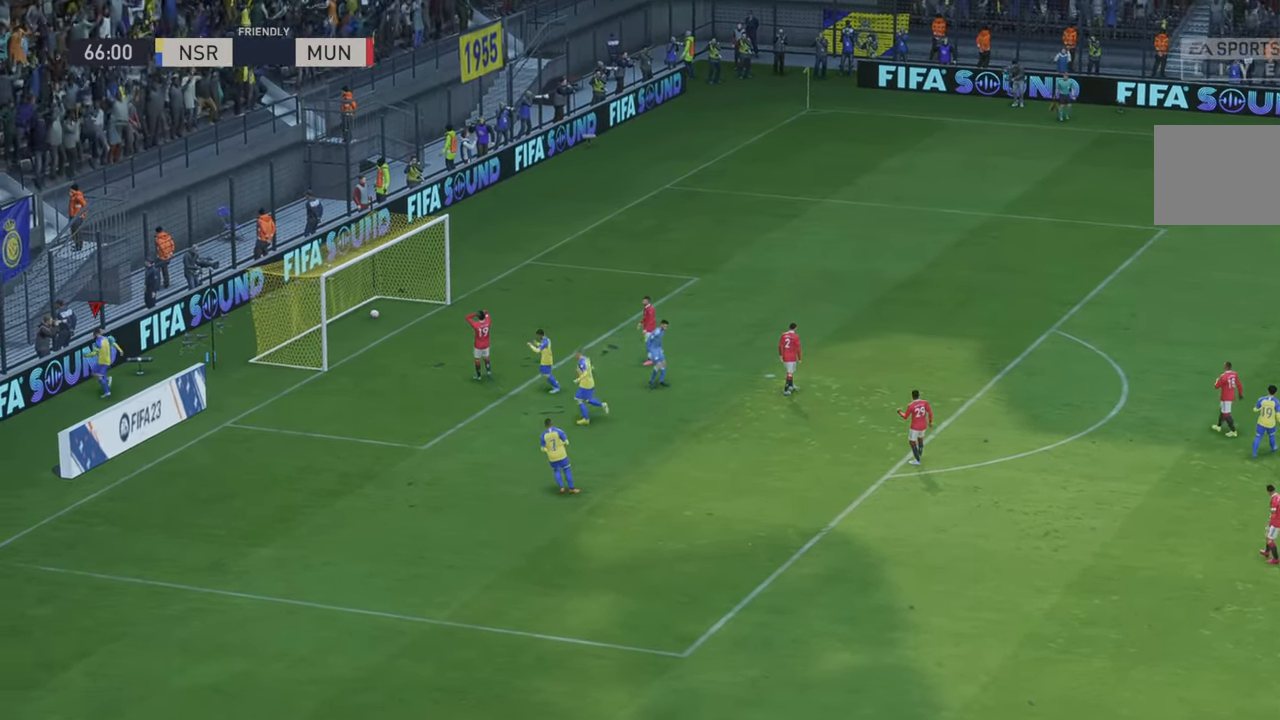
{"buttons": [], "left_stick": "center", "right_stick": "center", "events": []}
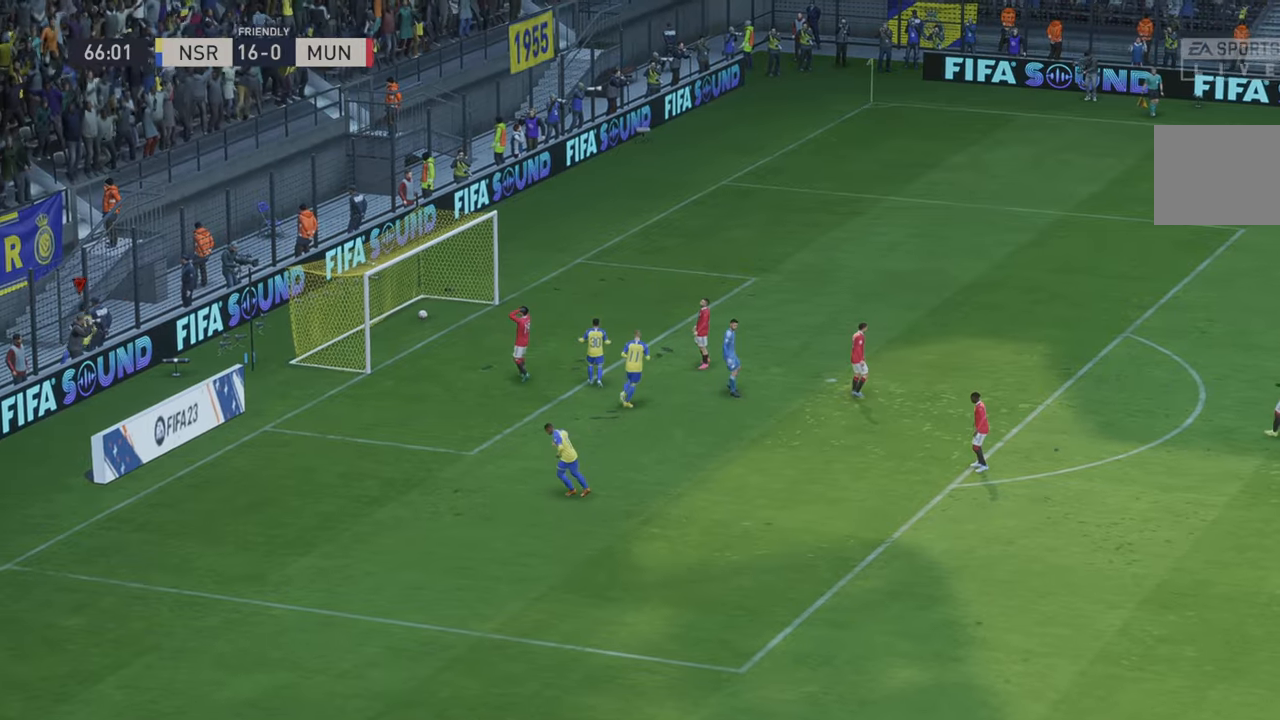
{"buttons": [], "left_stick": "center", "right_stick": "center", "events": []}